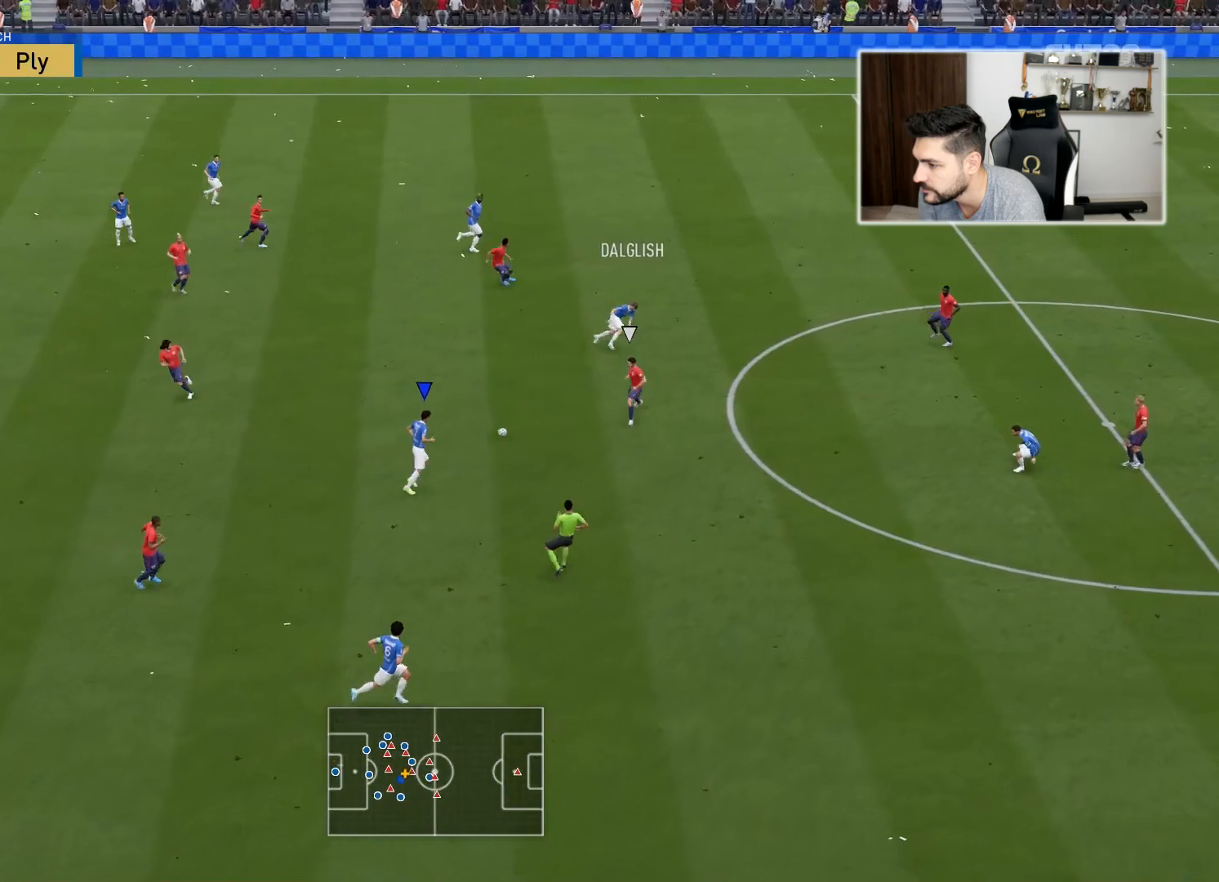
Gameplay with a controller (PlayStation layout); each line is a JSON object with the inputs held at the frame after it. "events" lists button and stick changes between this image and that frame as [ms after this image, input, new state], when the widget could be followed in between.
{"buttons": ["L1"], "left_stick": "right", "right_stick": "center", "events": [[267, "L3", "up"], [450, "left_stick", "right"], [500, "L1", "down"]]}
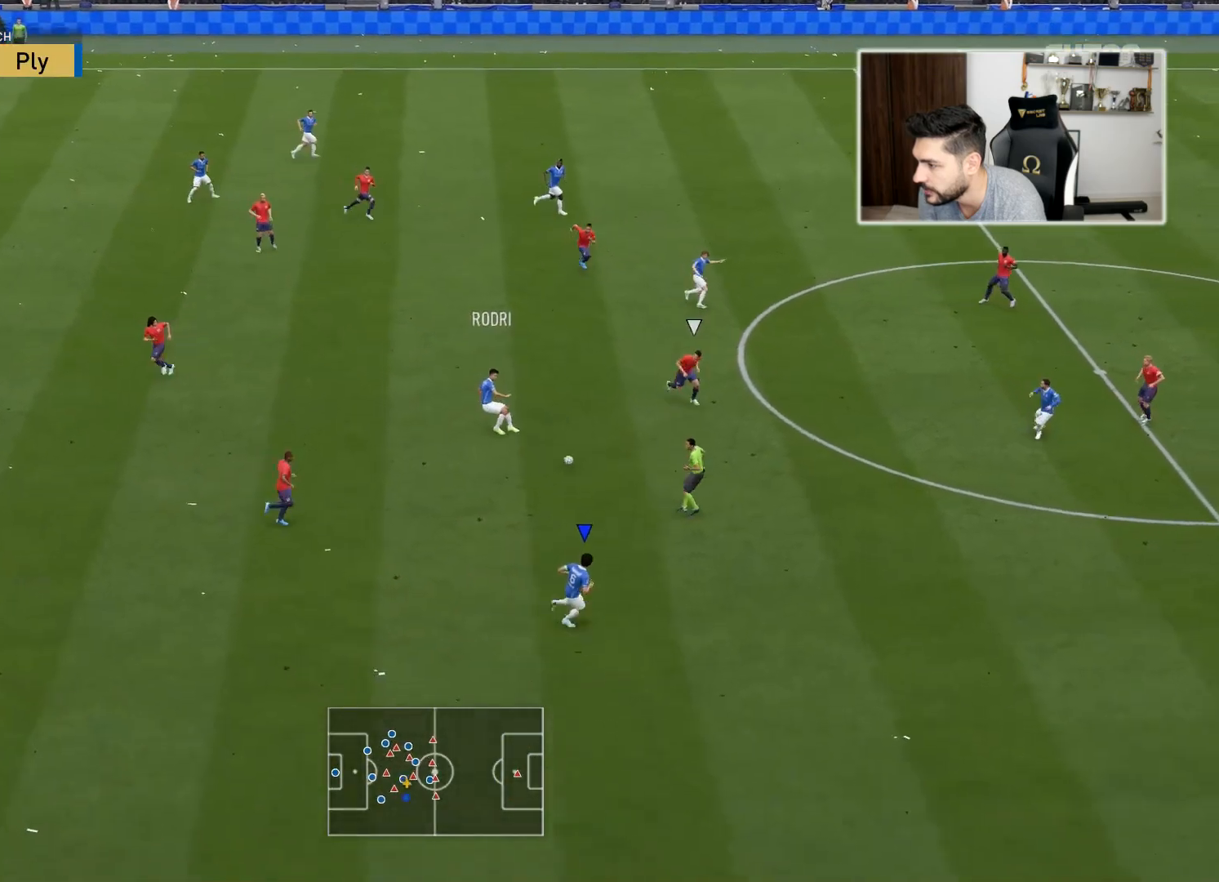
{"buttons": [], "left_stick": "right", "right_stick": "center", "events": [[33, "L1", "up"]]}
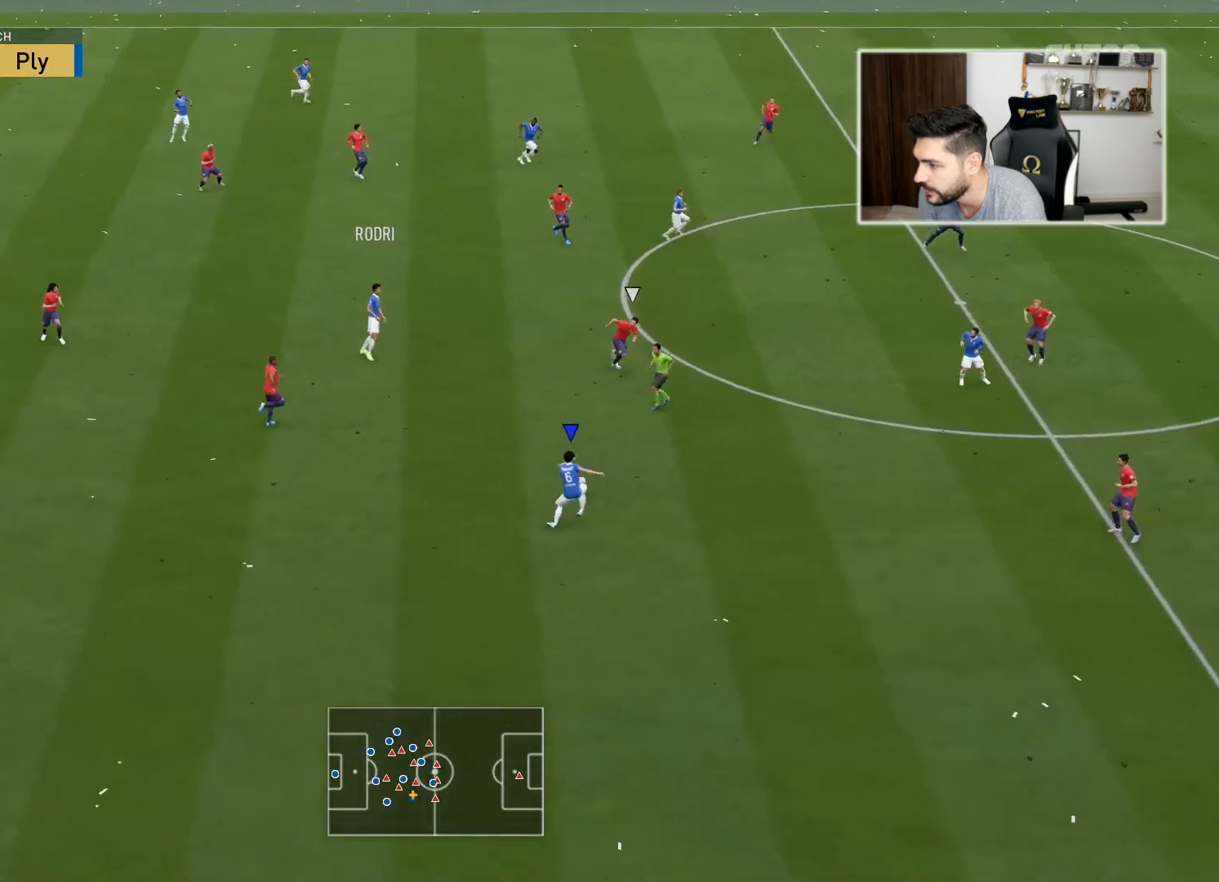
{"buttons": ["L3"], "left_stick": "down-right", "right_stick": "center", "events": [[183, "left_stick", "down-right"], [233, "L3", "down"]]}
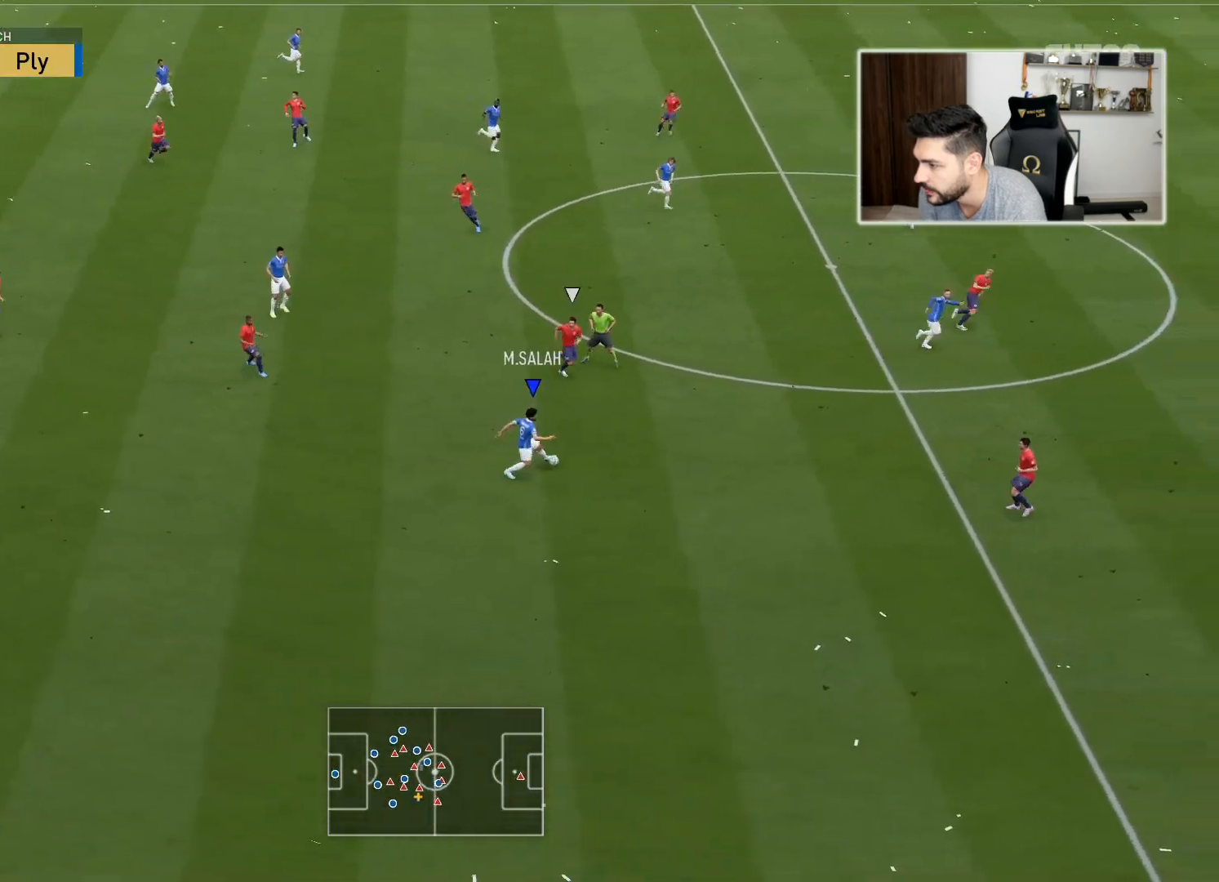
{"buttons": ["R1", "L3"], "left_stick": "right", "right_stick": "center", "events": [[300, "R1", "down"], [300, "TRIANGLE", "down"], [333, "left_stick", "right"], [417, "TRIANGLE", "up"]]}
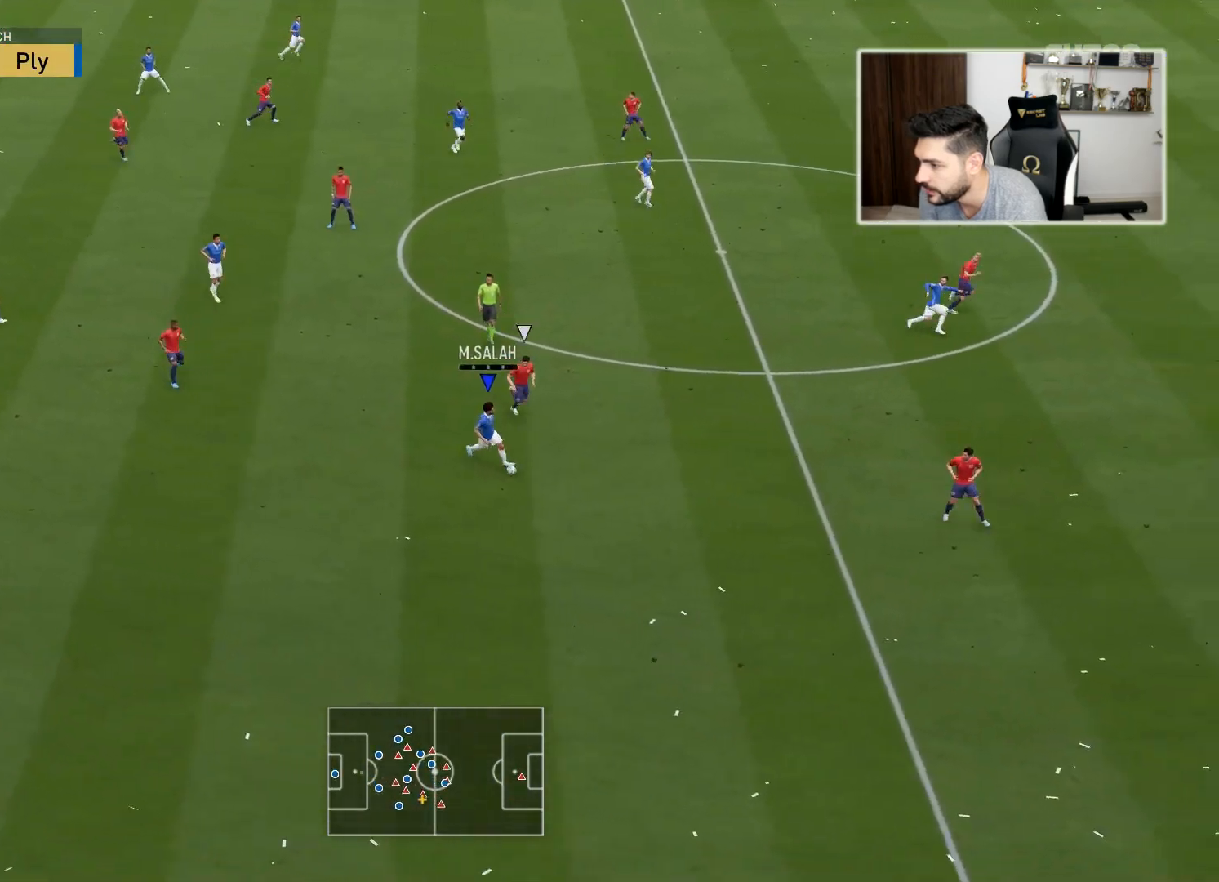
{"buttons": ["R2"], "left_stick": "right", "right_stick": "center", "events": [[117, "R1", "up"], [350, "L3", "up"], [433, "R2", "down"]]}
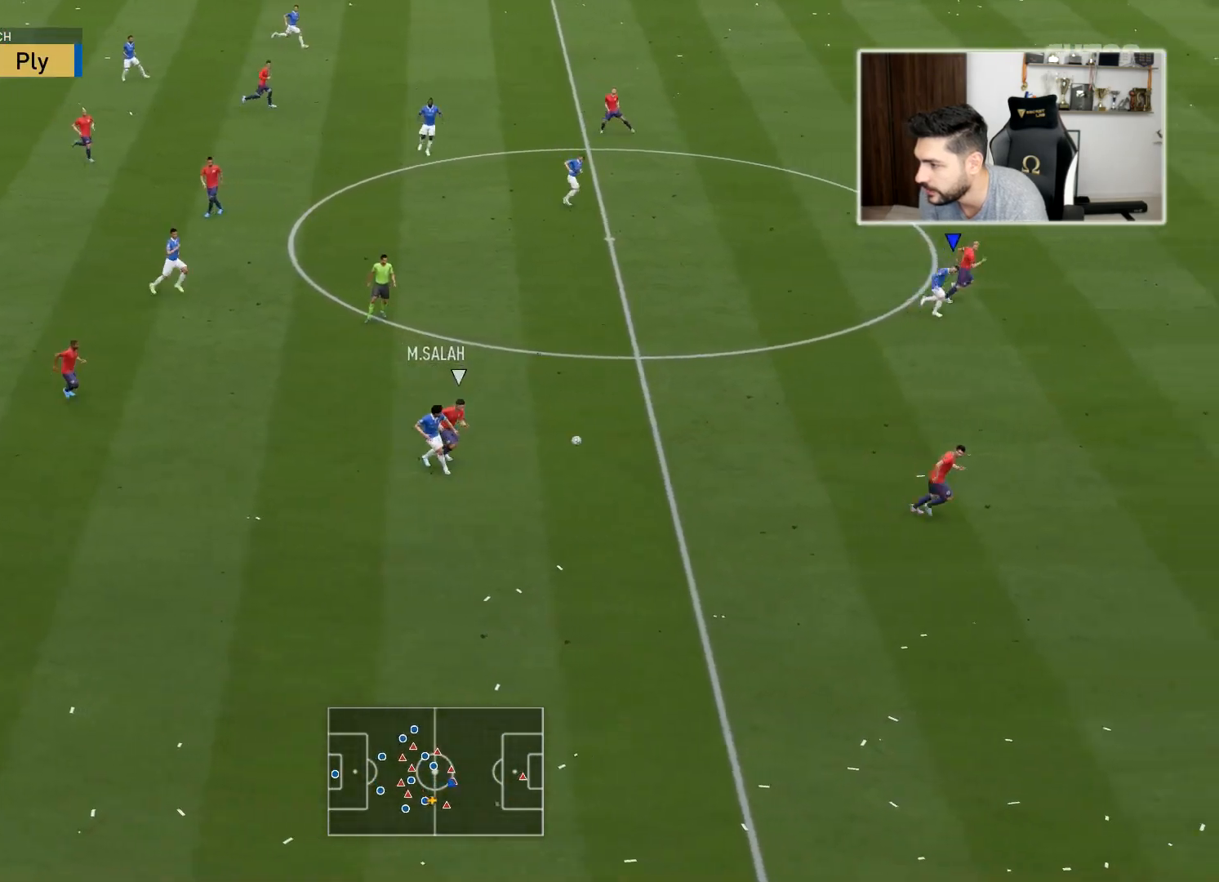
{"buttons": ["R2"], "left_stick": "right", "right_stick": "center", "events": []}
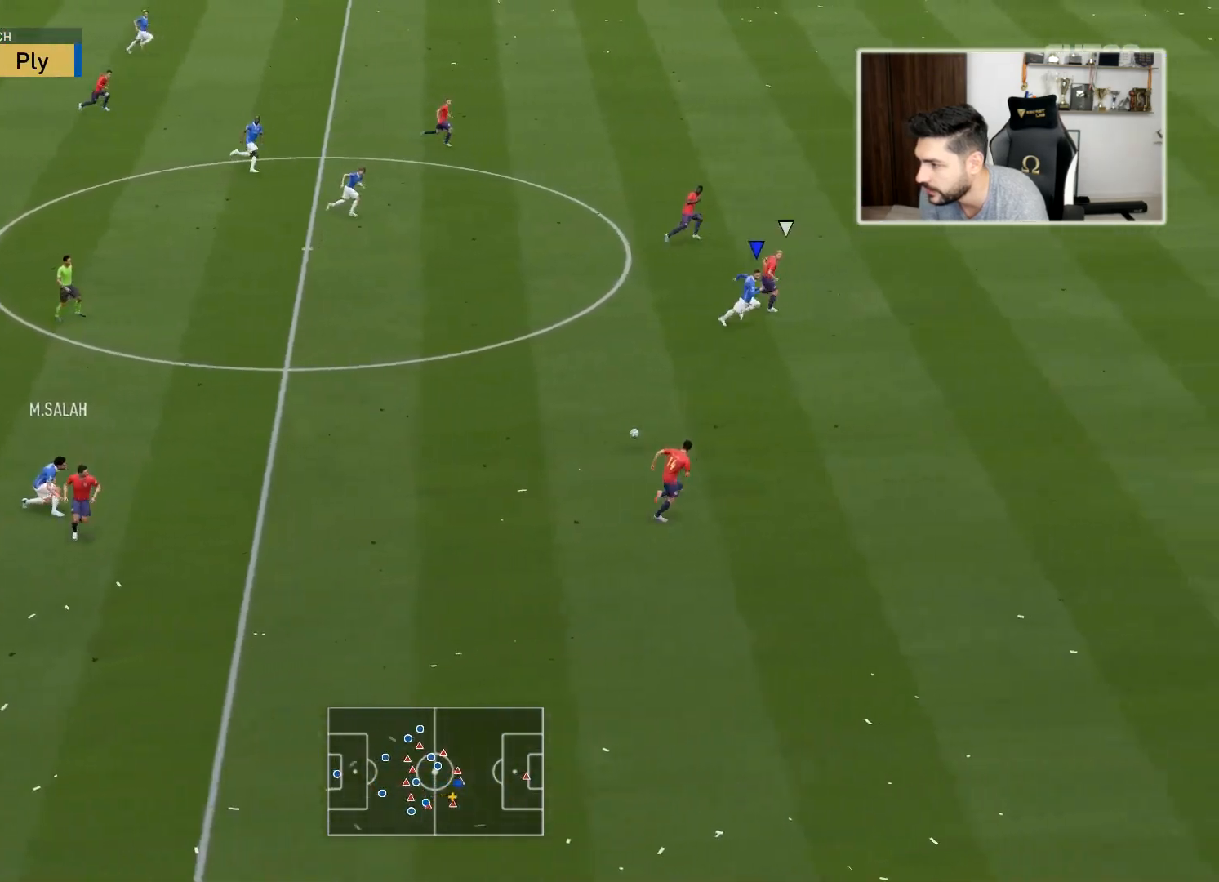
{"buttons": ["R2", "L3"], "left_stick": "right", "right_stick": "center", "events": [[333, "L3", "down"]]}
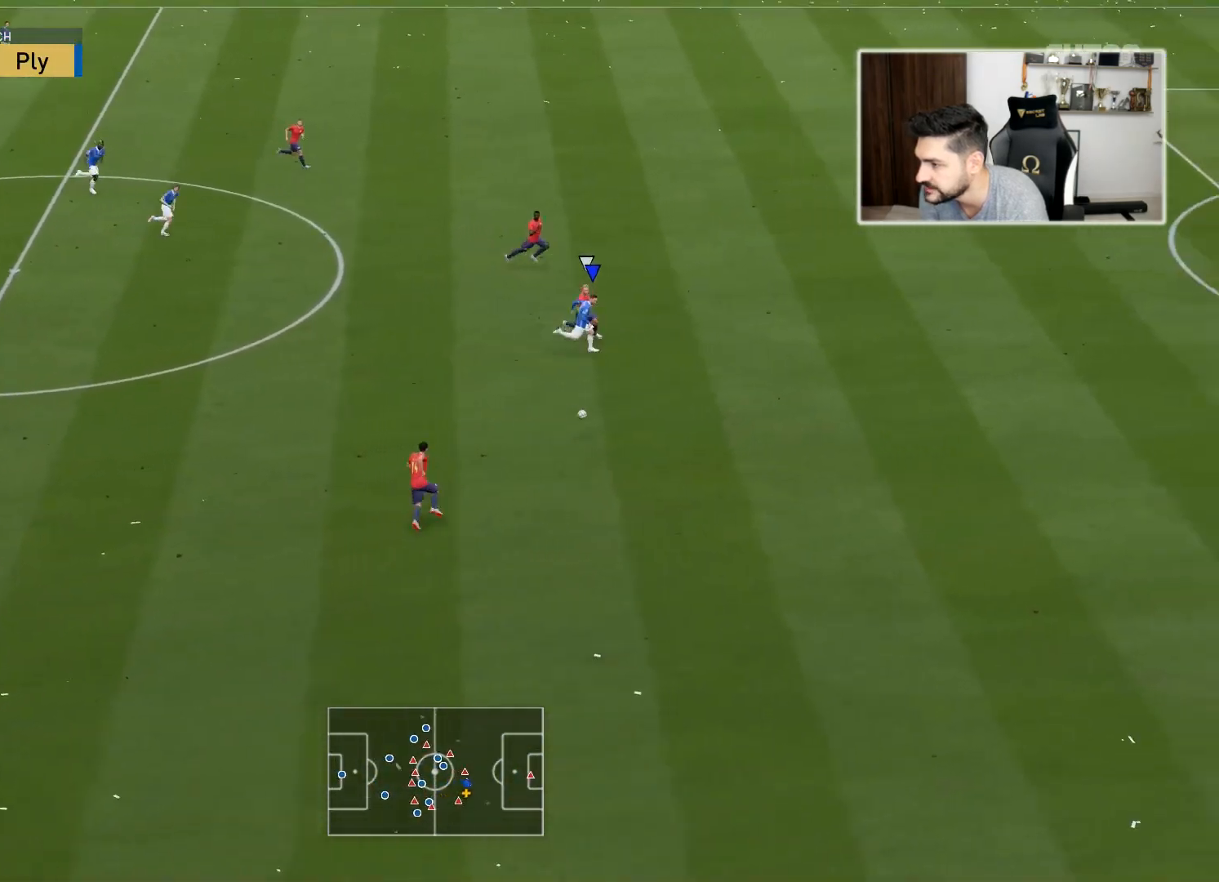
{"buttons": ["R2", "L3"], "left_stick": "right", "right_stick": "center", "events": []}
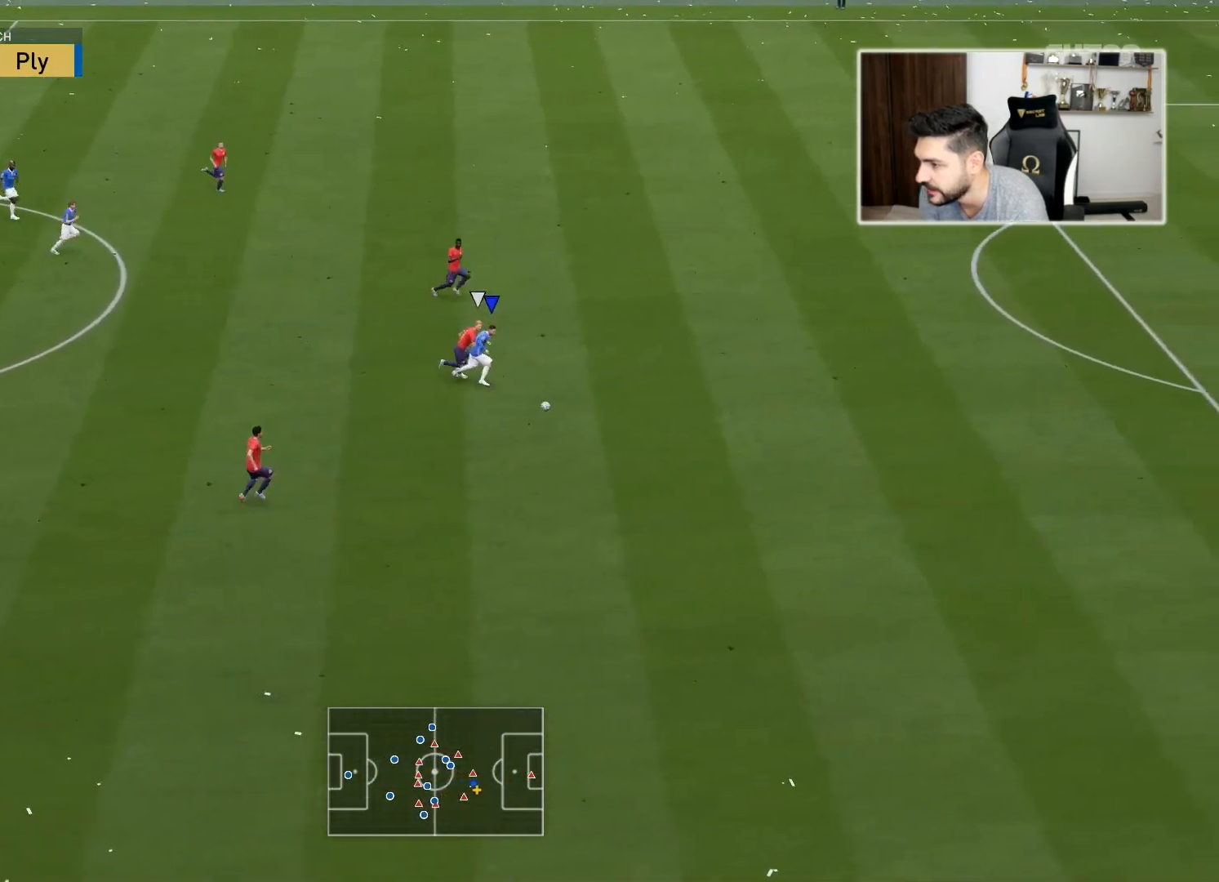
{"buttons": ["R2", "L3"], "left_stick": "right", "right_stick": "center", "events": []}
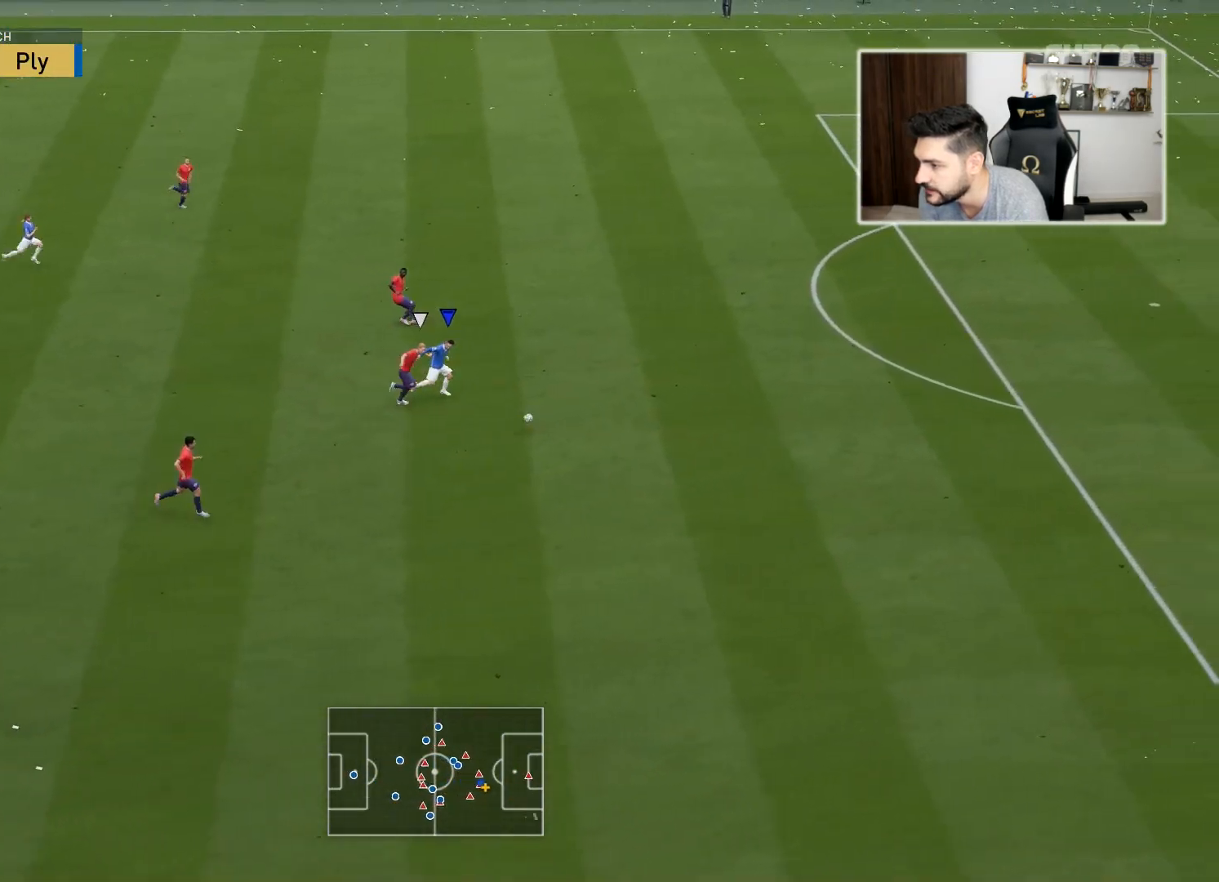
{"buttons": ["R2", "L3"], "left_stick": "right", "right_stick": "center", "events": []}
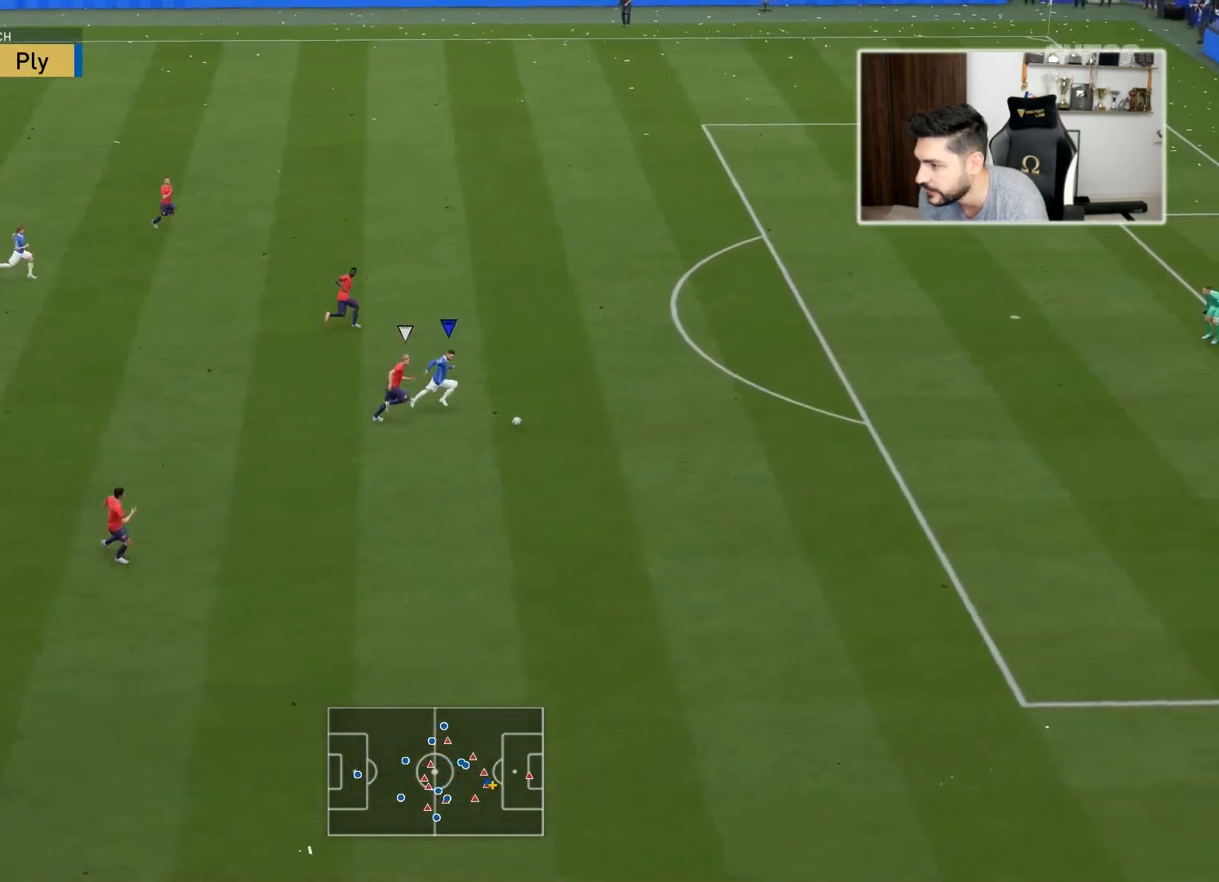
{"buttons": ["R2", "L3"], "left_stick": "right", "right_stick": "center", "events": []}
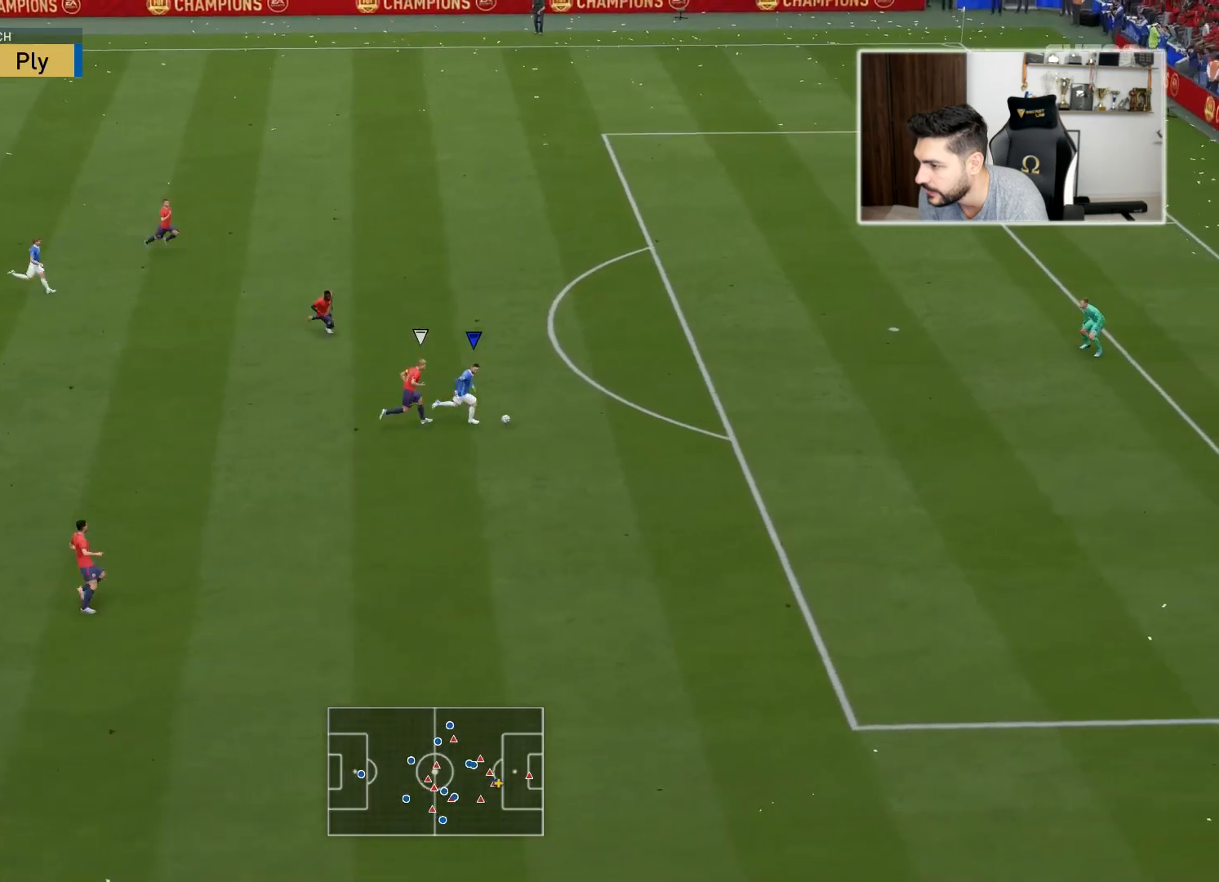
{"buttons": ["L3"], "left_stick": "right", "right_stick": "center", "events": [[250, "R2", "up"]]}
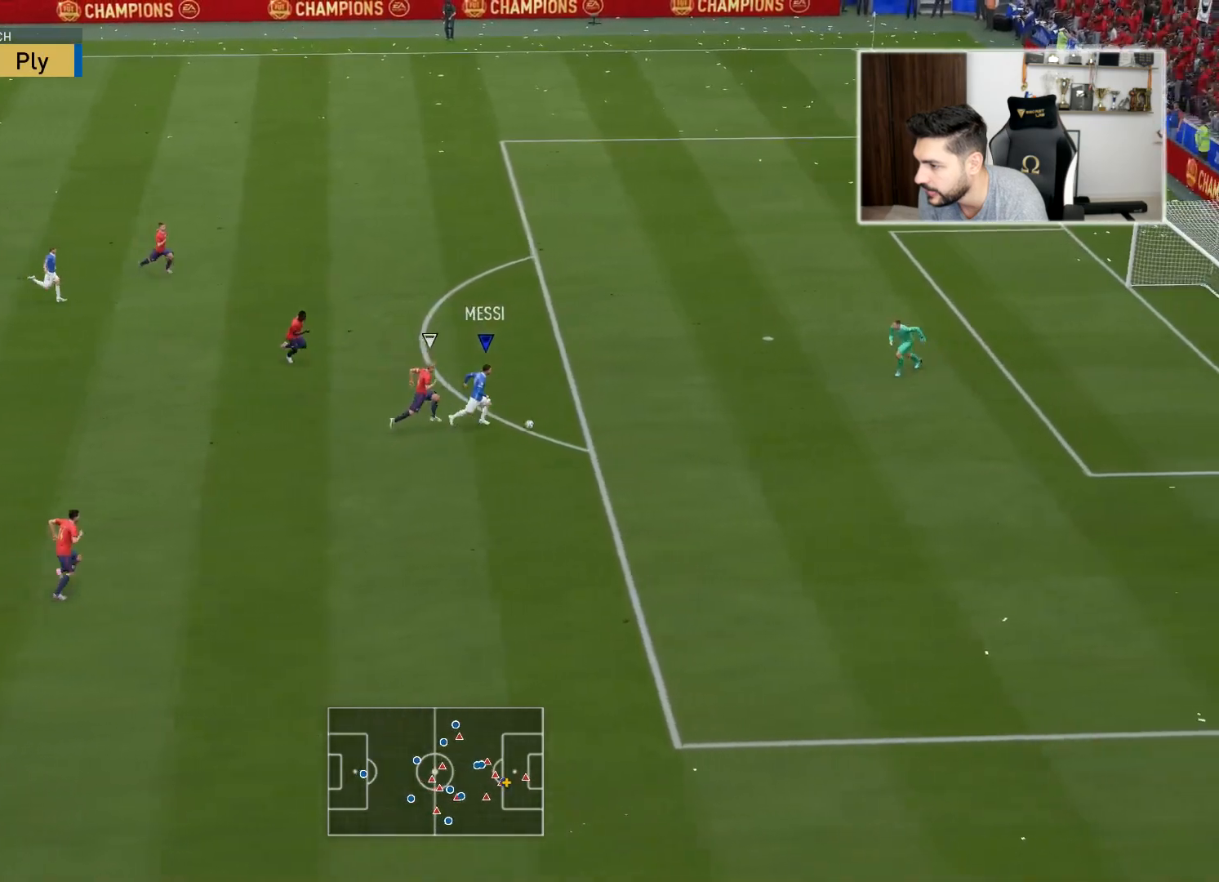
{"buttons": ["L3"], "left_stick": "right", "right_stick": "down", "events": [[50, "right_stick", "down"]]}
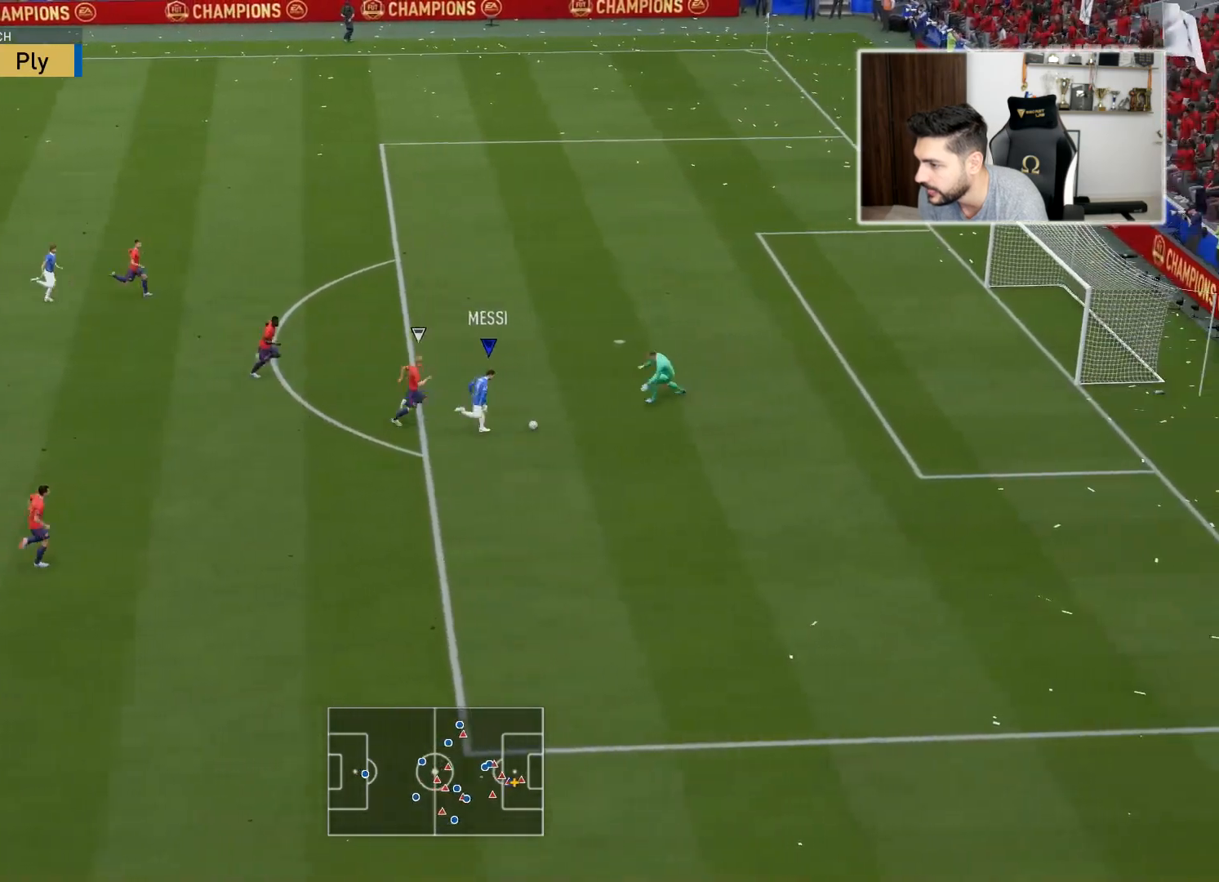
{"buttons": ["L3"], "left_stick": "right", "right_stick": "center", "events": [[33, "left_stick", "down-right"], [33, "right_stick", "center"], [150, "CIRCLE", "down"], [233, "left_stick", "right"], [267, "CIRCLE", "up"]]}
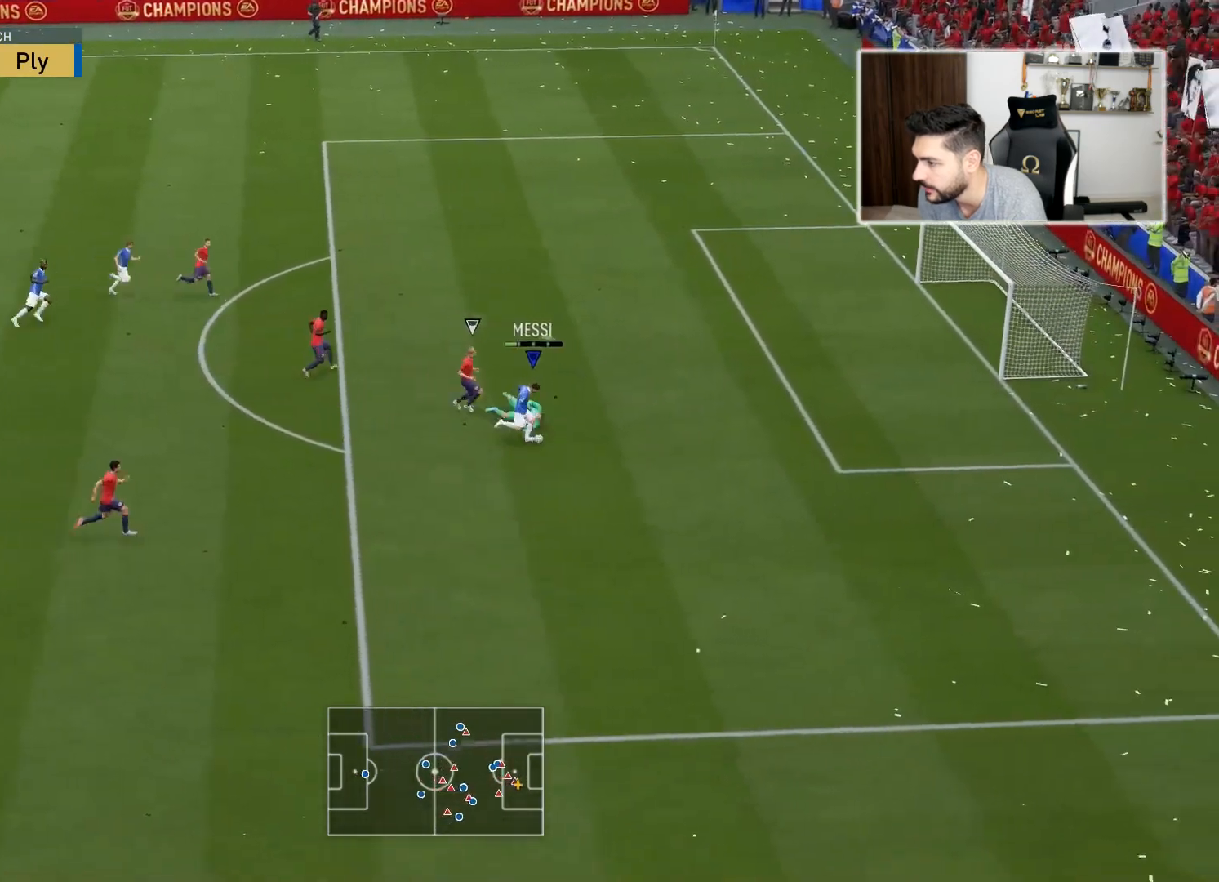
{"buttons": [], "left_stick": "right", "right_stick": "center", "events": [[483, "L3", "up"]]}
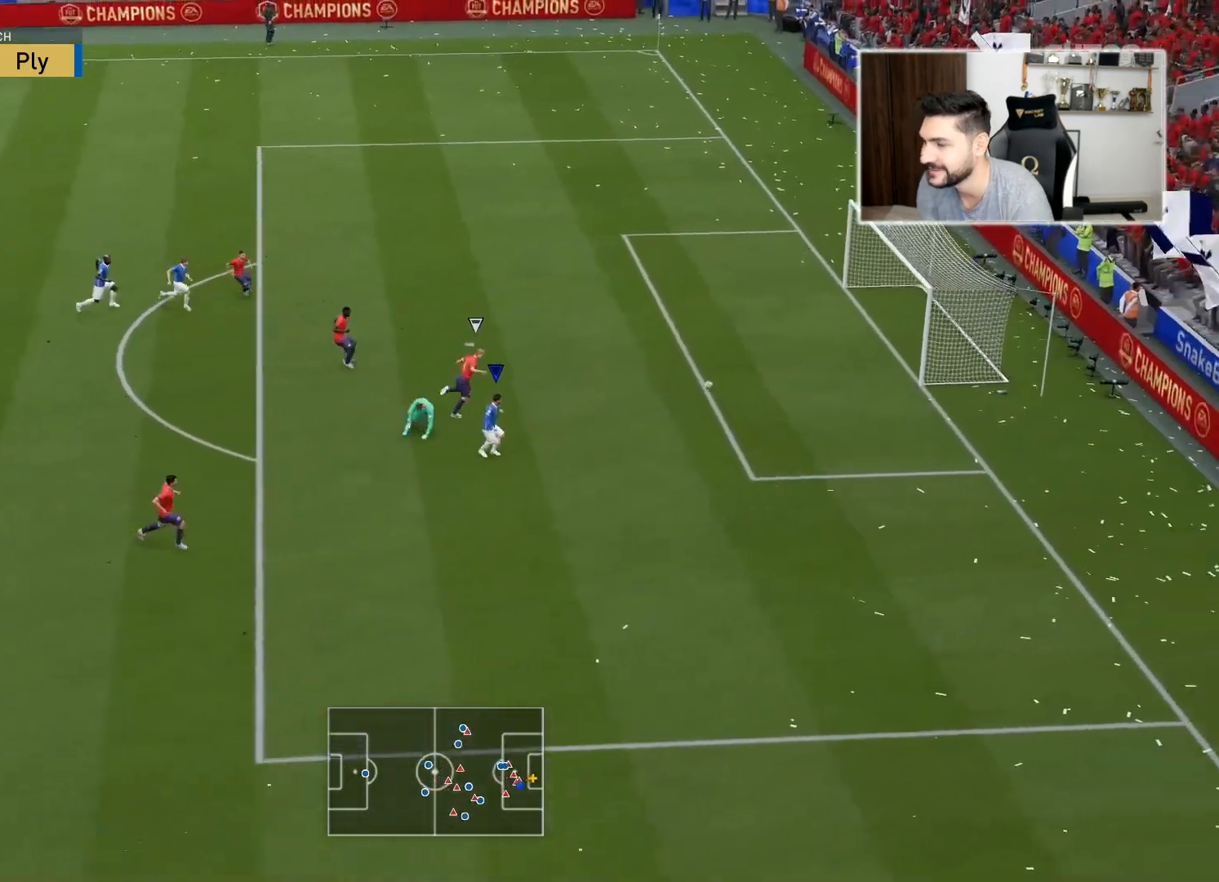
{"buttons": [], "left_stick": "center", "right_stick": "center", "events": [[50, "left_stick", "center"]]}
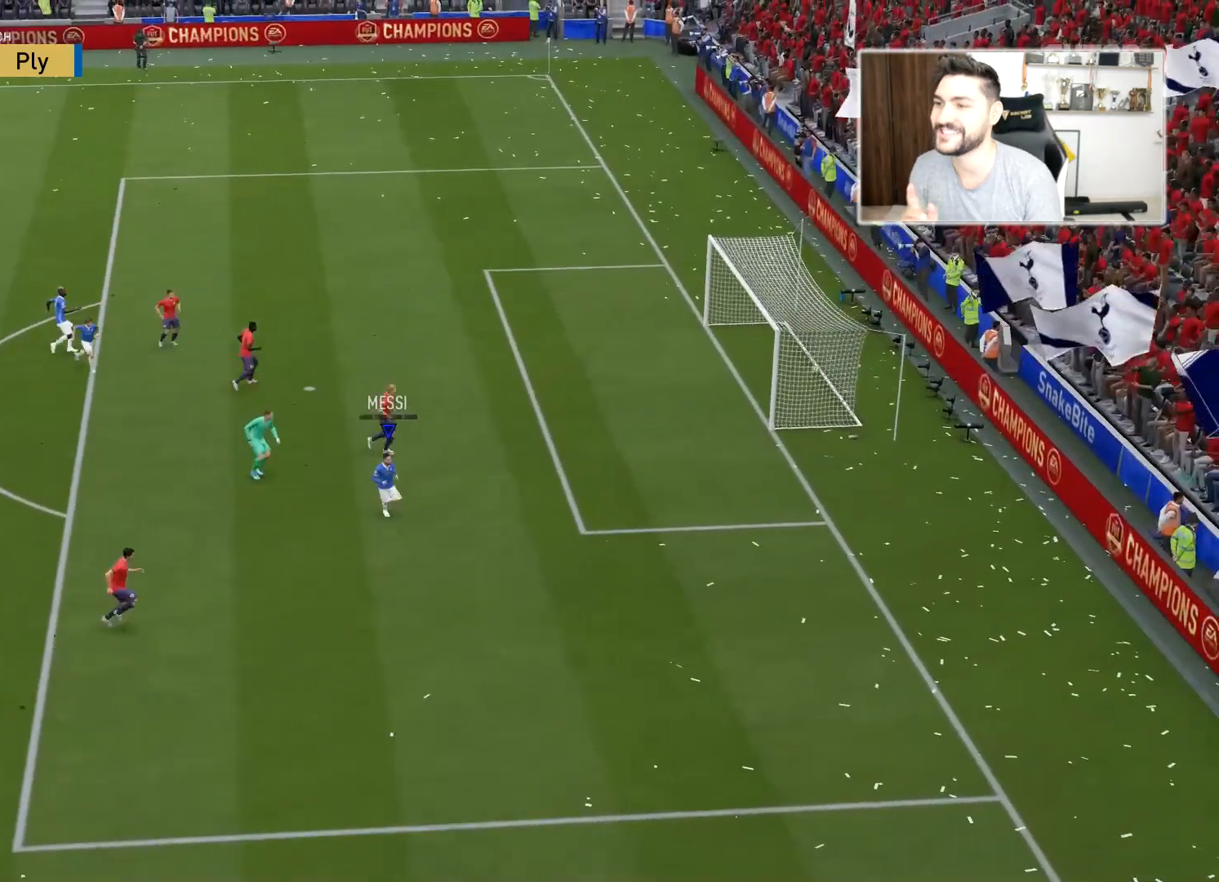
{"buttons": [], "left_stick": "center", "right_stick": "center", "events": []}
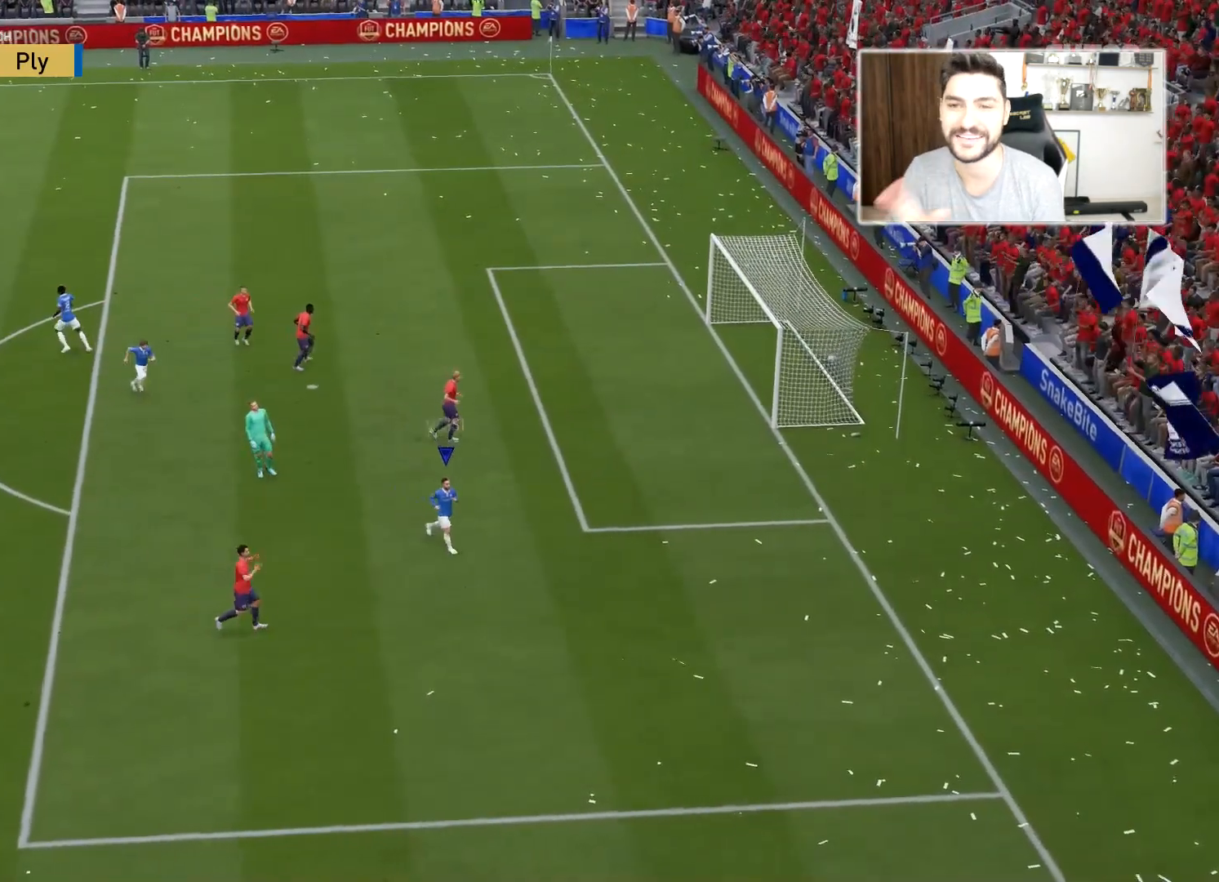
{"buttons": [], "left_stick": "center", "right_stick": "center", "events": []}
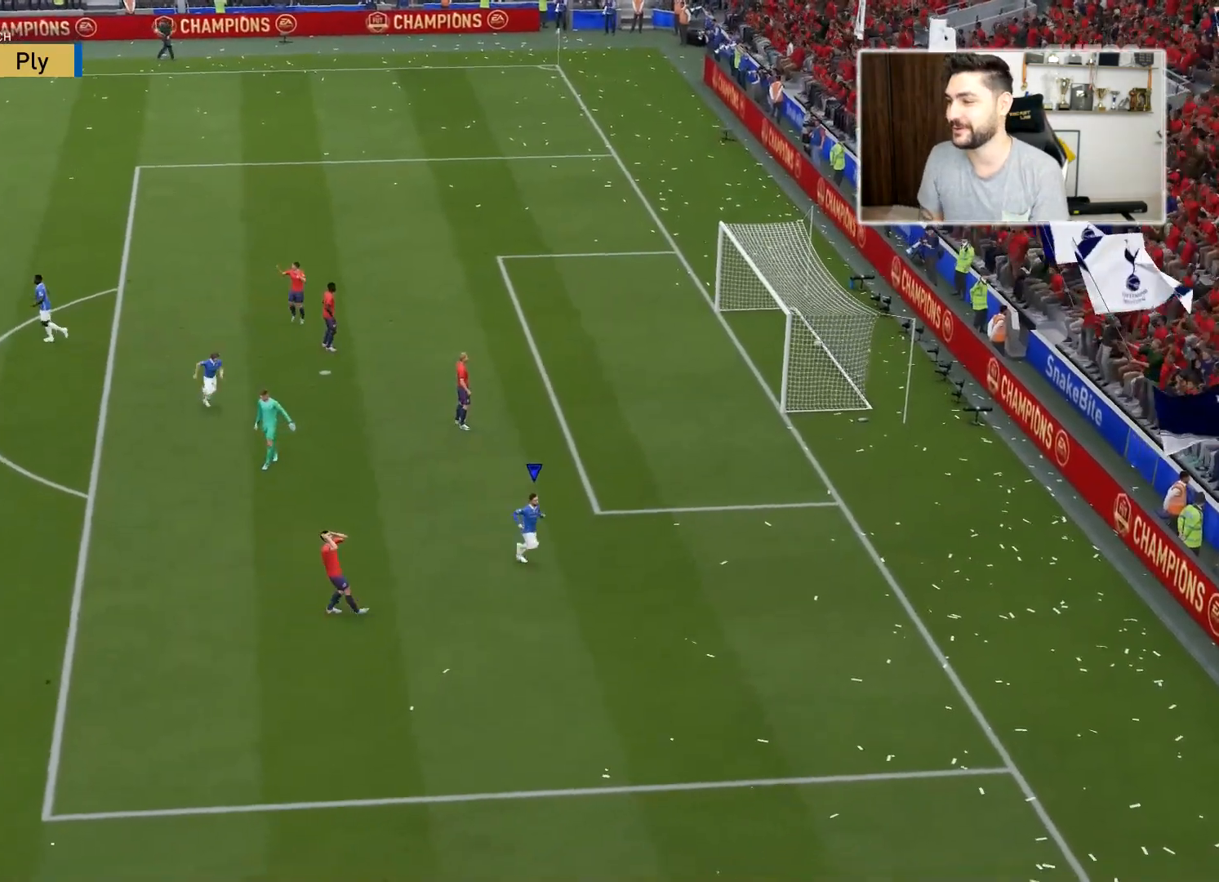
{"buttons": [], "left_stick": "center", "right_stick": "center", "events": []}
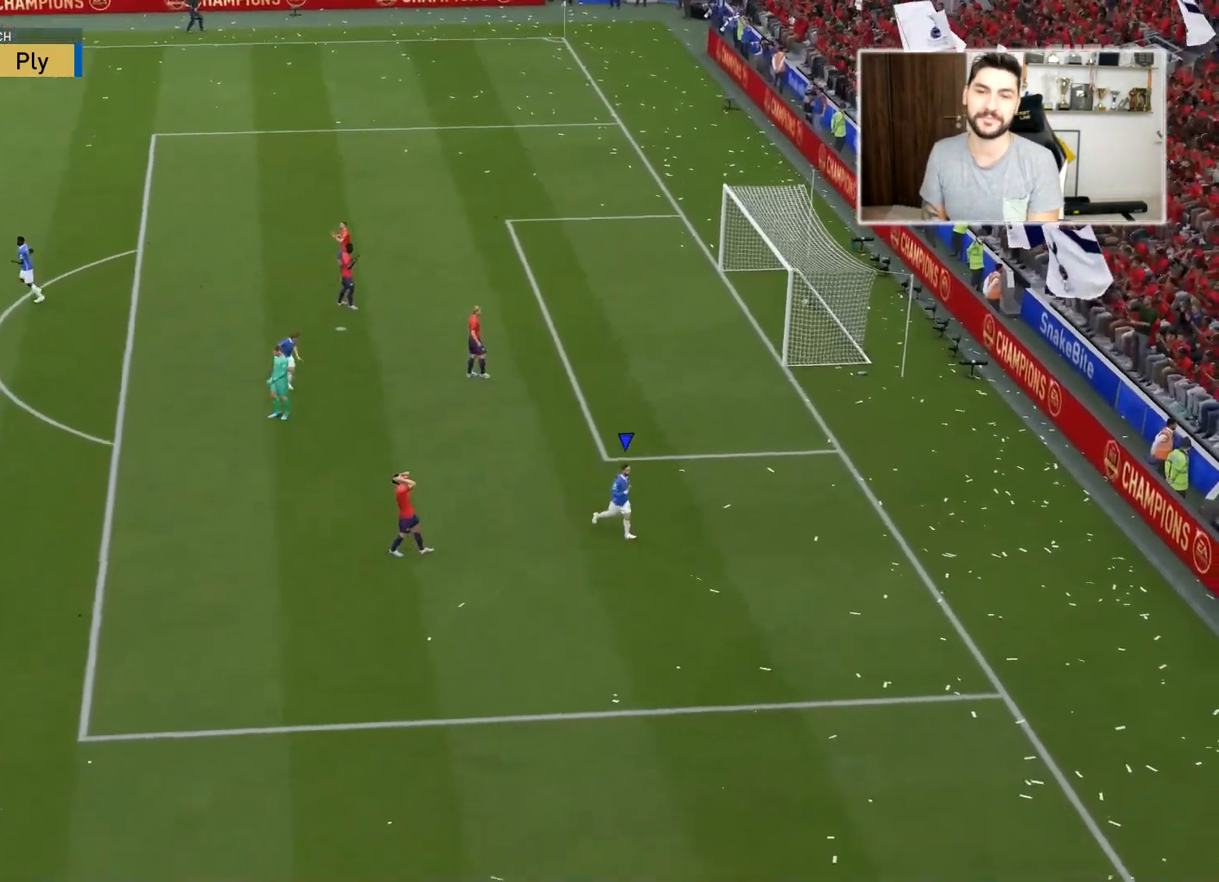
{"buttons": [], "left_stick": "center", "right_stick": "center", "events": []}
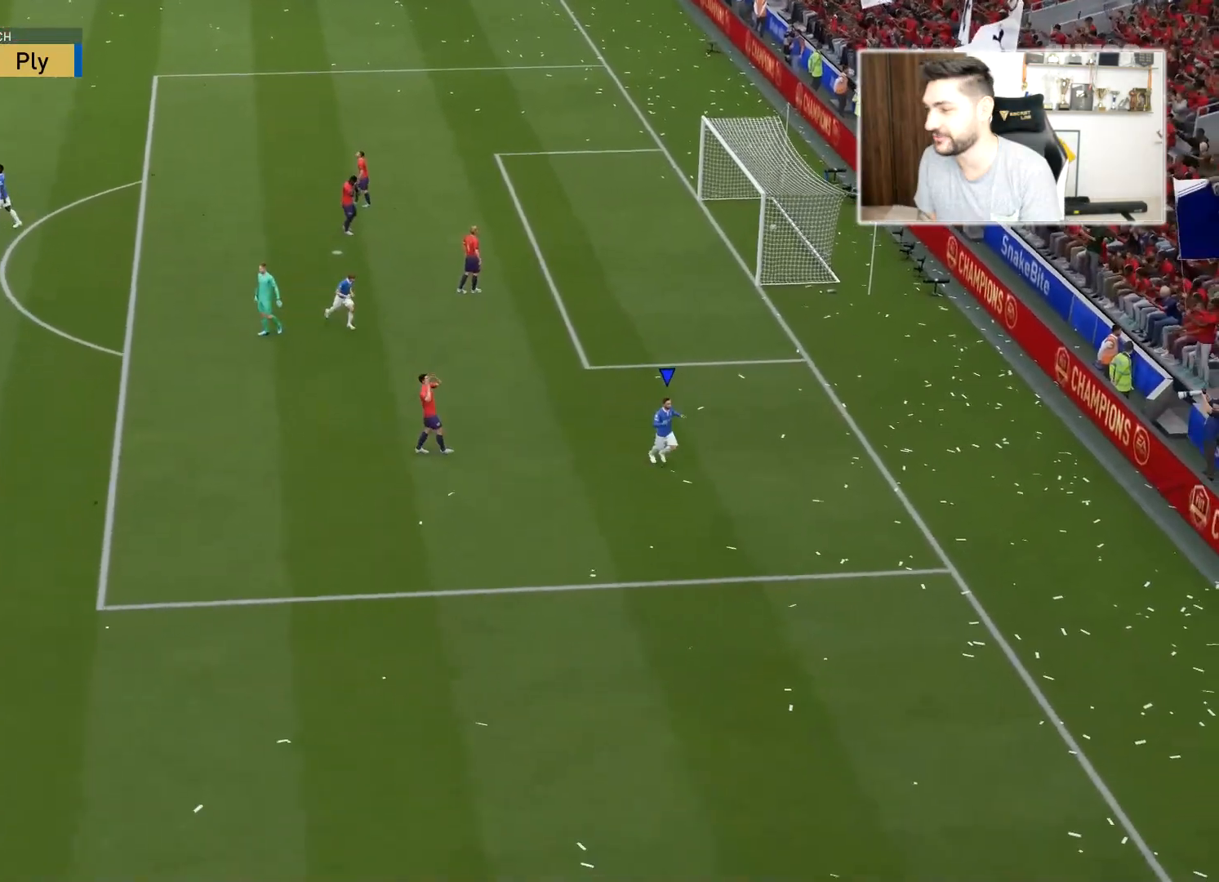
{"buttons": [], "left_stick": "center", "right_stick": "center", "events": [[283, "CROSS", "down"], [283, "R1", "down"], [300, "L1", "down"], [333, "R1", "up"], [367, "CROSS", "up"], [433, "L1", "up"]]}
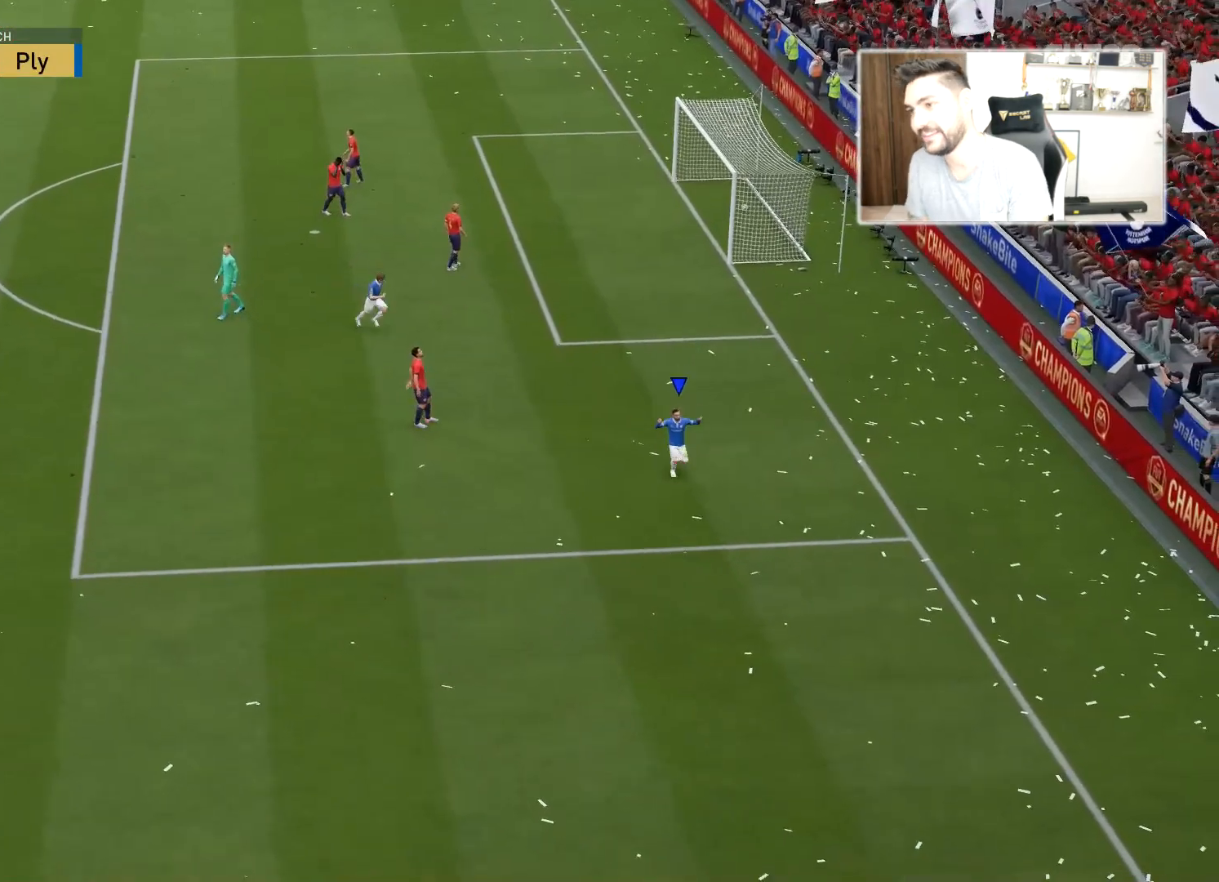
{"buttons": [], "left_stick": "center", "right_stick": "center", "events": []}
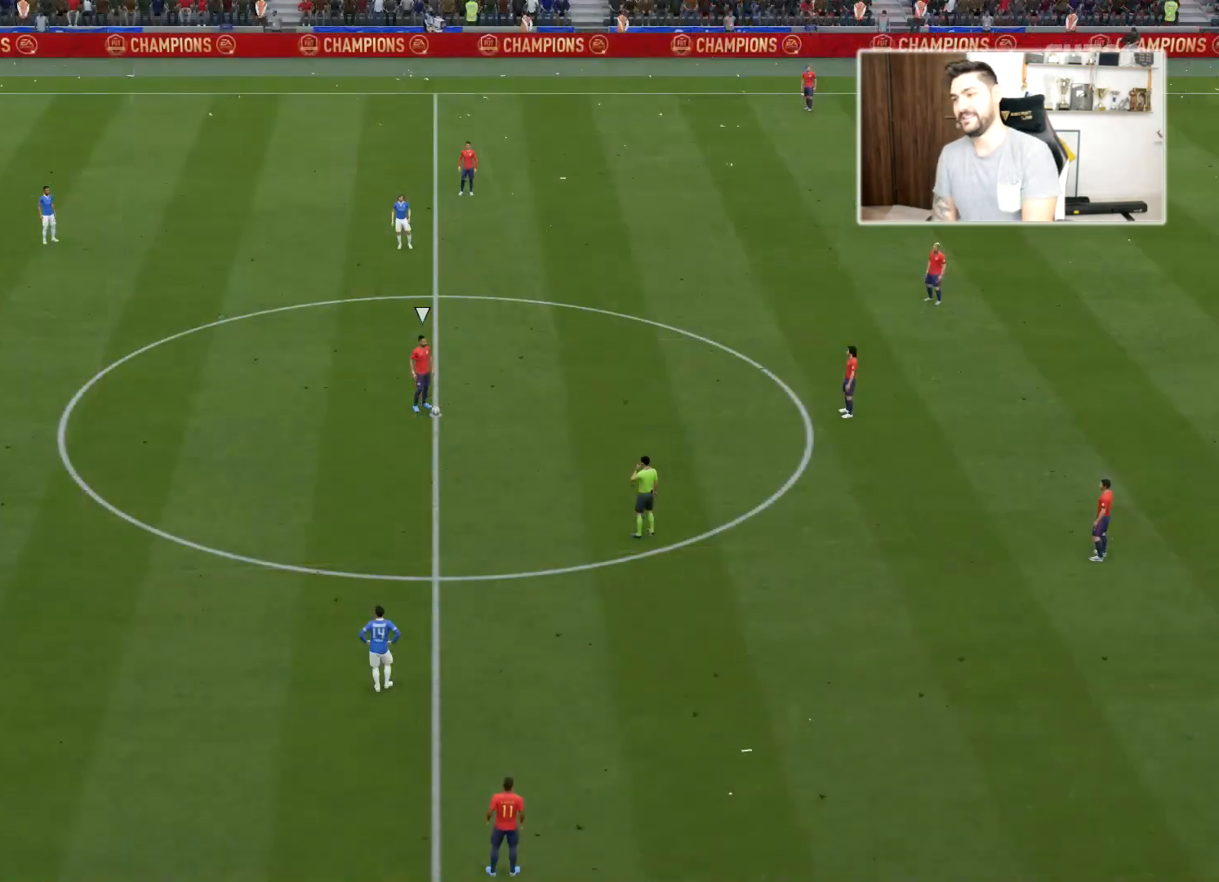
{"buttons": [], "left_stick": "center", "right_stick": "center", "events": [[250, "right_stick", "down-right"], [350, "right_stick", "center"]]}
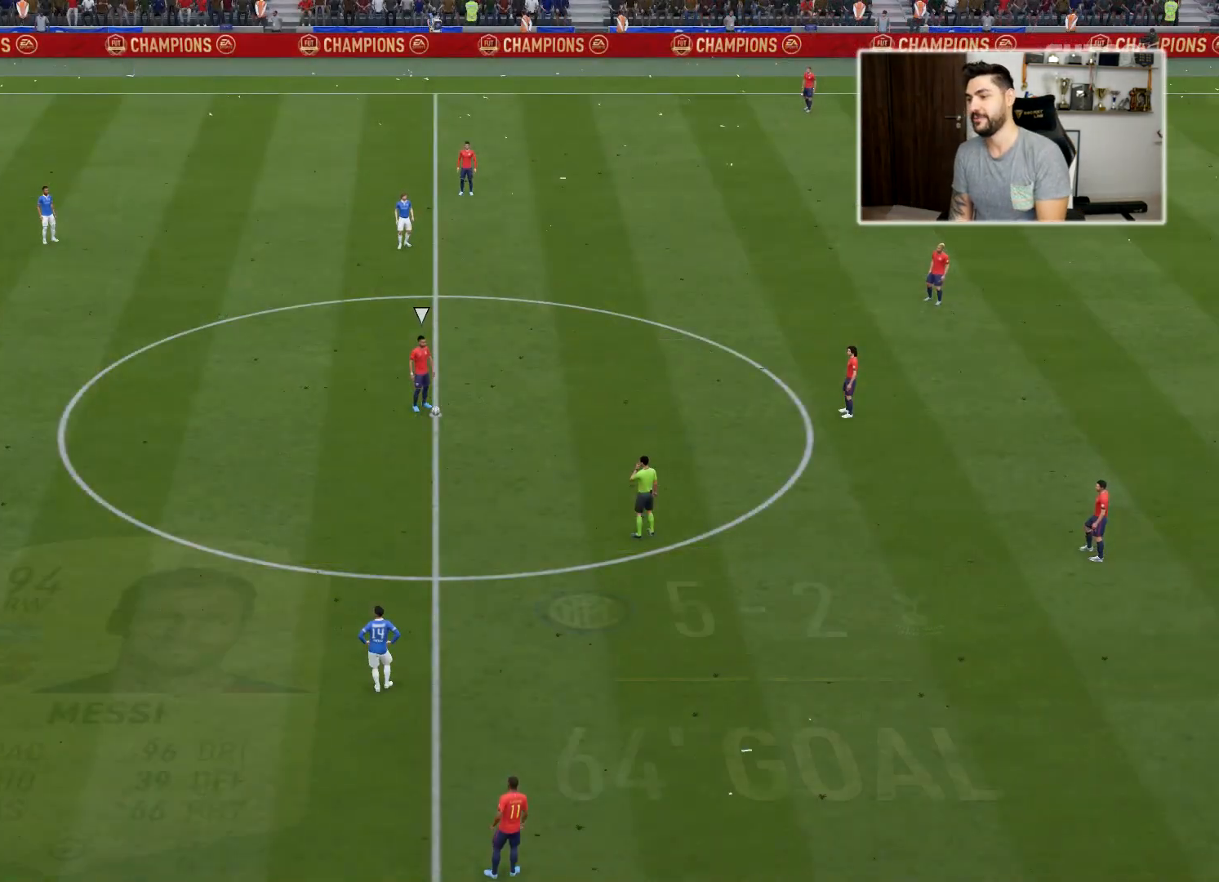
{"buttons": [], "left_stick": "up-right", "right_stick": "center", "events": [[50, "left_stick", "up"], [167, "left_stick", "up-right"]]}
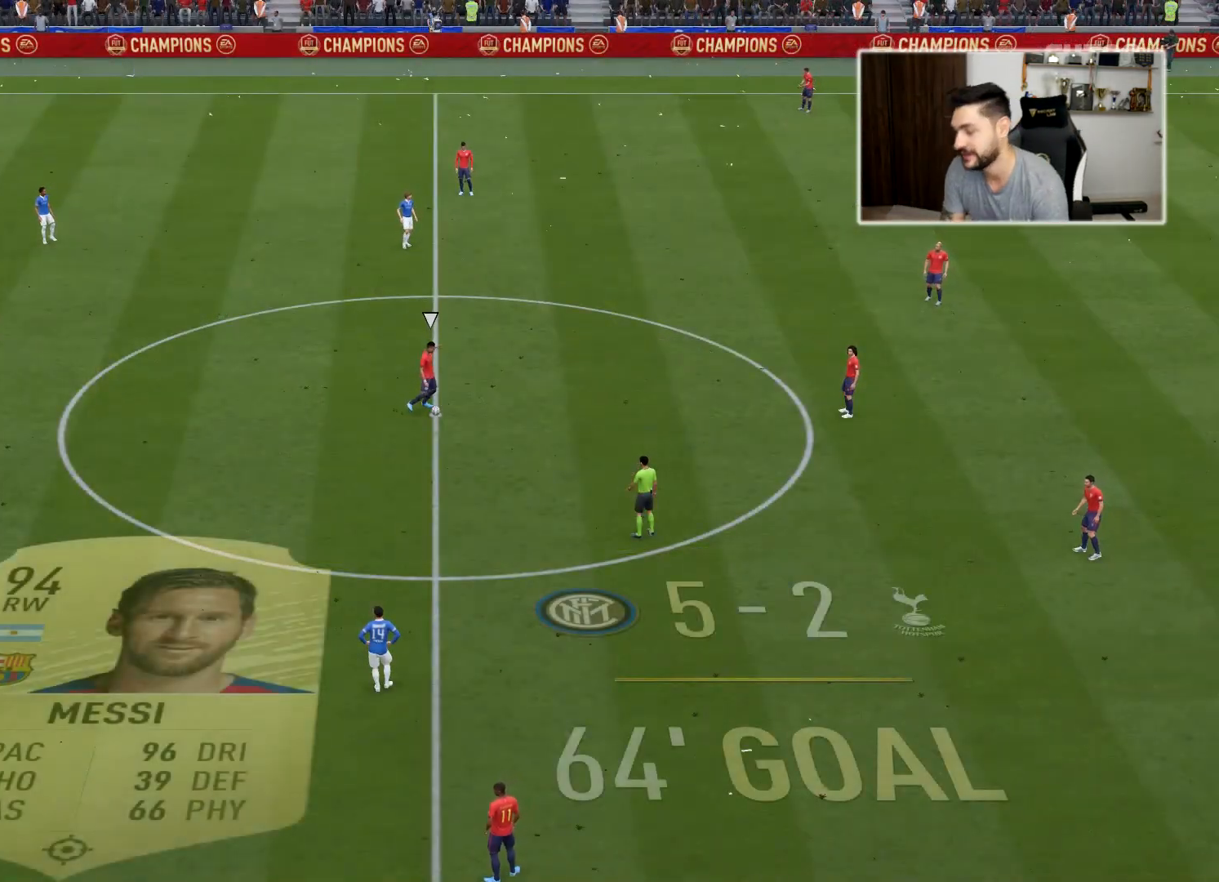
{"buttons": ["R2"], "left_stick": "up-right", "right_stick": "center", "events": [[67, "left_stick", "down-right"], [417, "R2", "down"], [467, "left_stick", "up-right"]]}
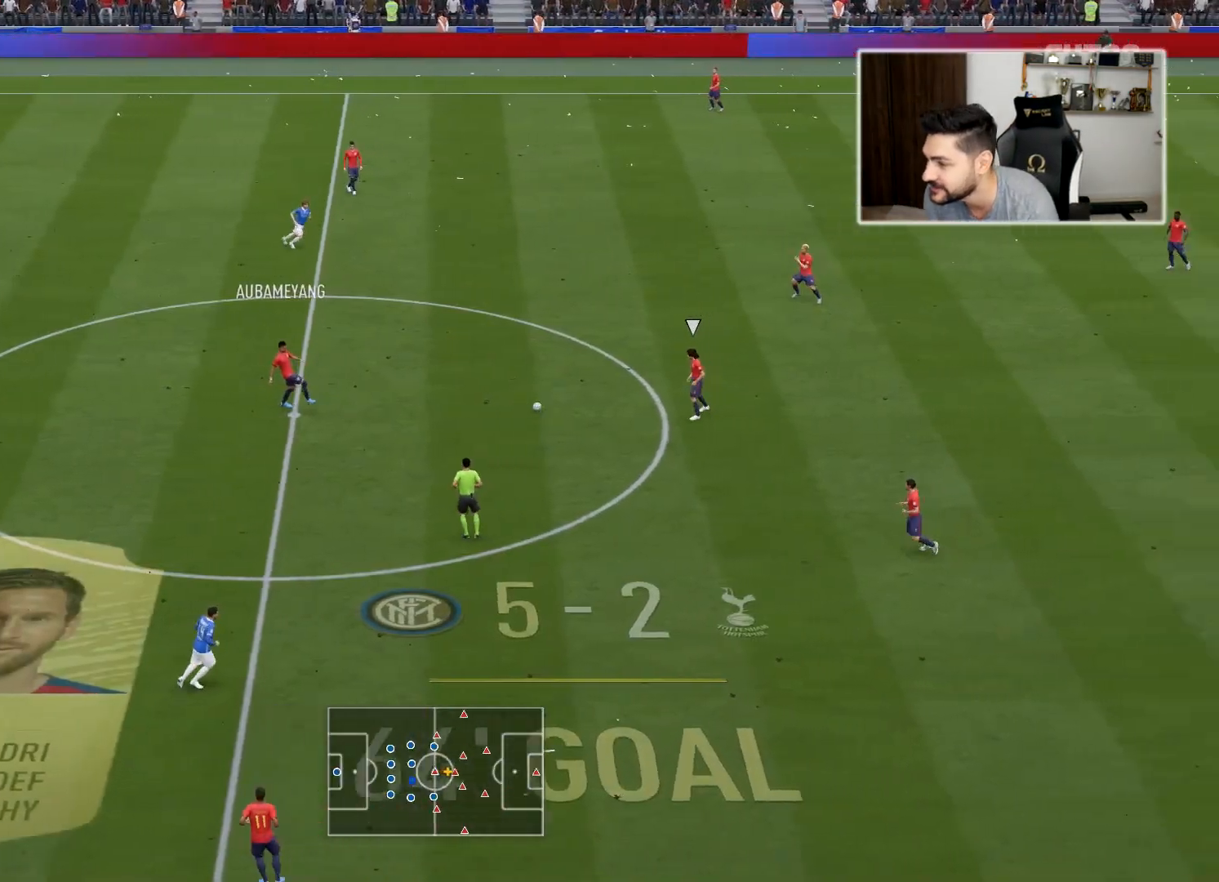
{"buttons": ["R2"], "left_stick": "up-right", "right_stick": "center", "events": []}
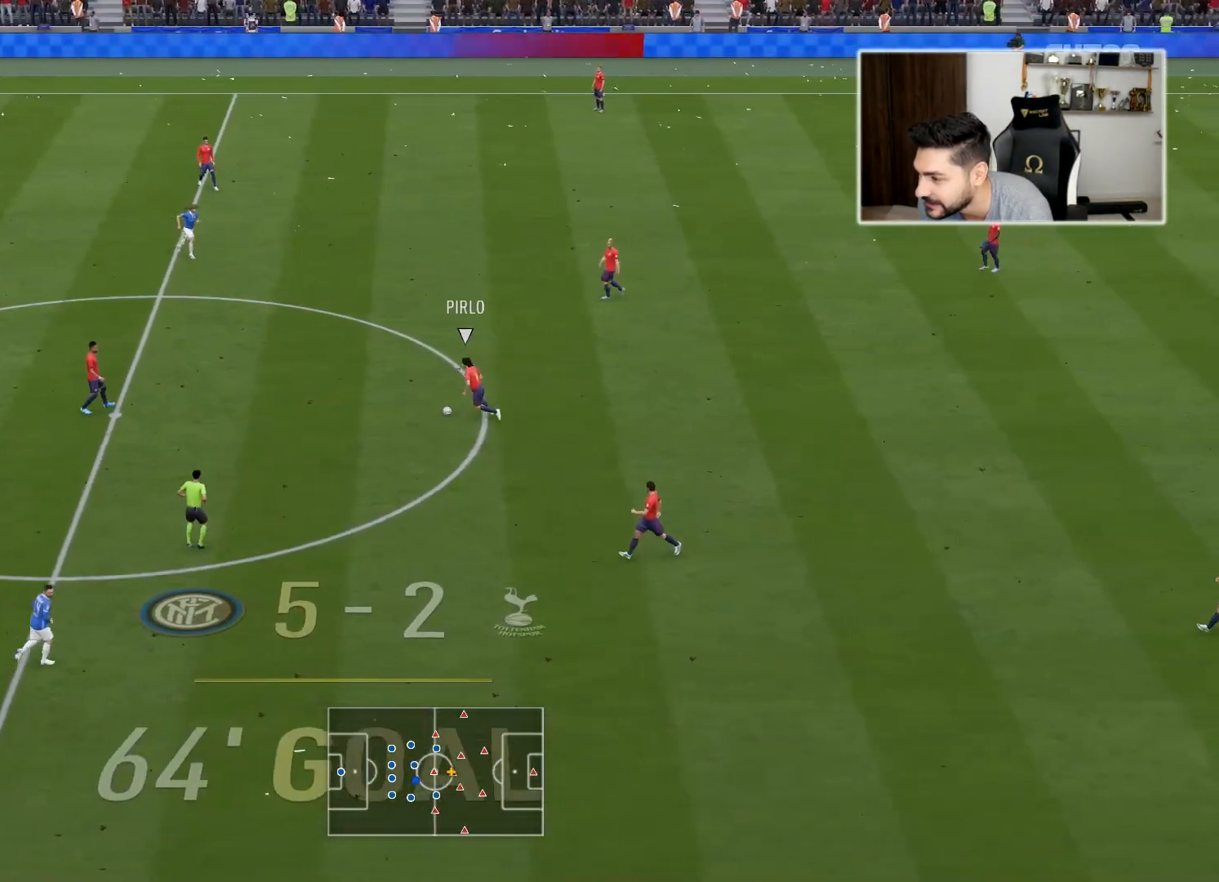
{"buttons": ["R2"], "left_stick": "up-right", "right_stick": "center", "events": []}
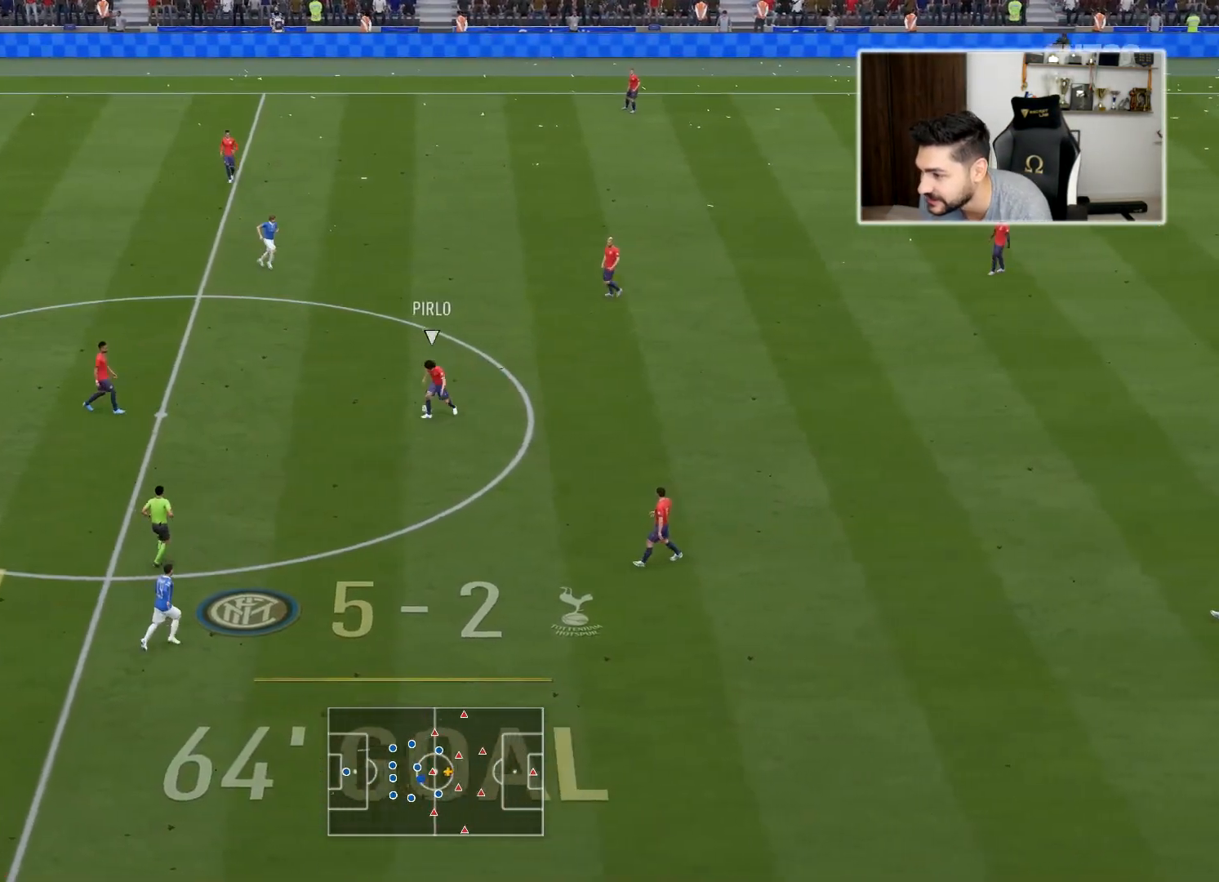
{"buttons": [], "left_stick": "down-right", "right_stick": "center", "events": [[50, "R2", "up"], [83, "L2", "down"], [417, "L2", "up"], [417, "left_stick", "down-right"]]}
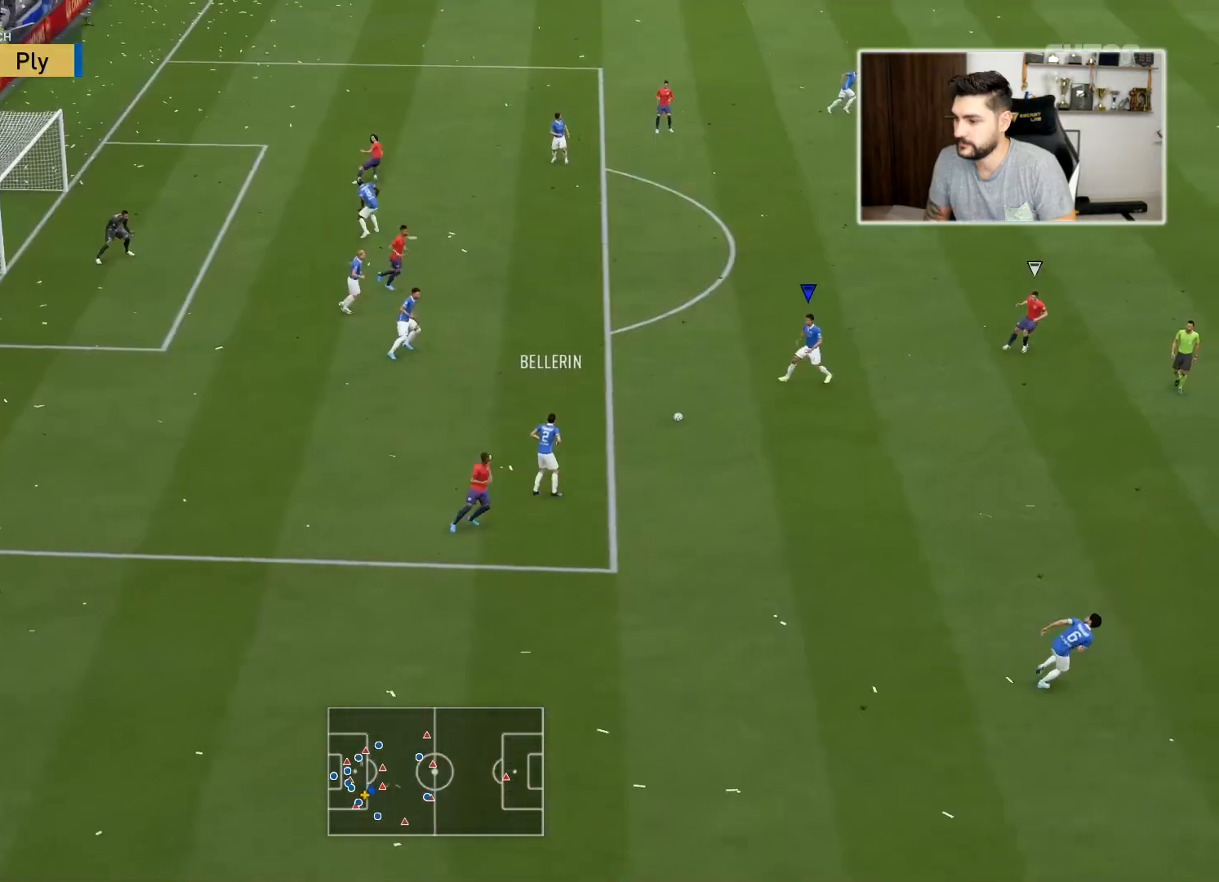
{"buttons": [], "left_stick": "down-right", "right_stick": "center", "events": [[83, "CROSS", "down"], [200, "CROSS", "up"]]}
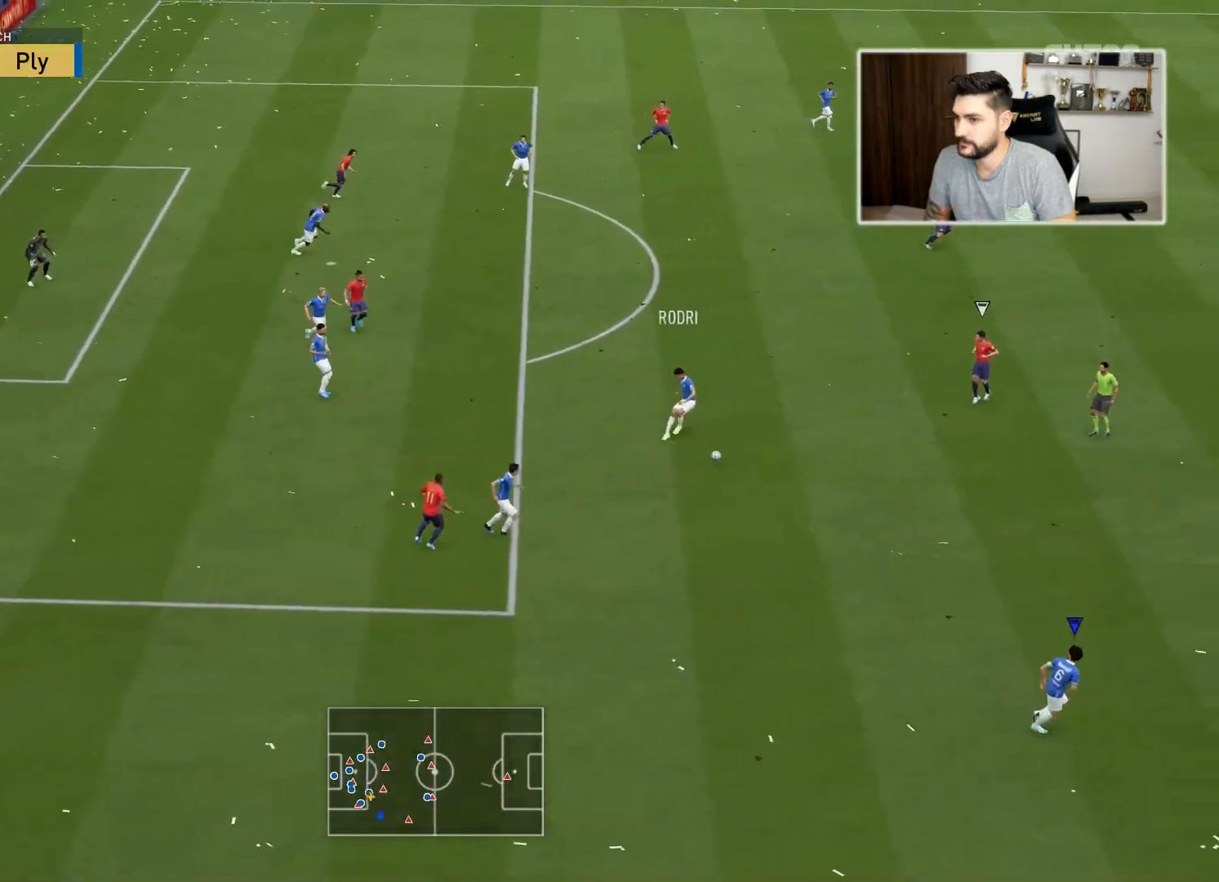
{"buttons": [], "left_stick": "up-right", "right_stick": "center", "events": [[133, "left_stick", "up-right"], [333, "CROSS", "down"], [500, "CROSS", "up"]]}